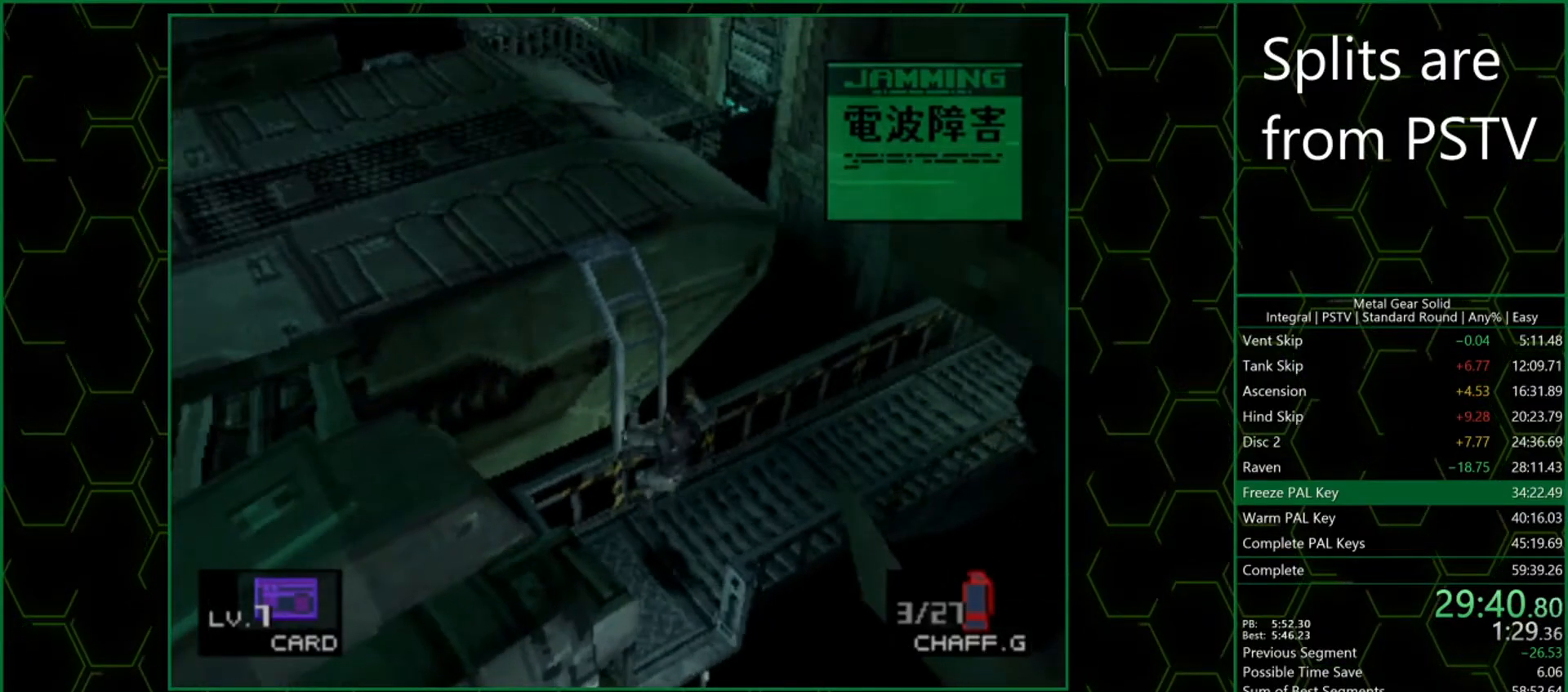
Gameplay with a controller (PlayStation layout); each line is a JSON object with the inputs held at the frame after it. "events" lists button and stick changes between this image and that frame as [ms after this image, input, new state], when the widget could be followed in between. Not read: L3 R3 SELECT right_stick.
{"buttons": ["DPAD_LEFT"], "left_stick": "center", "events": []}
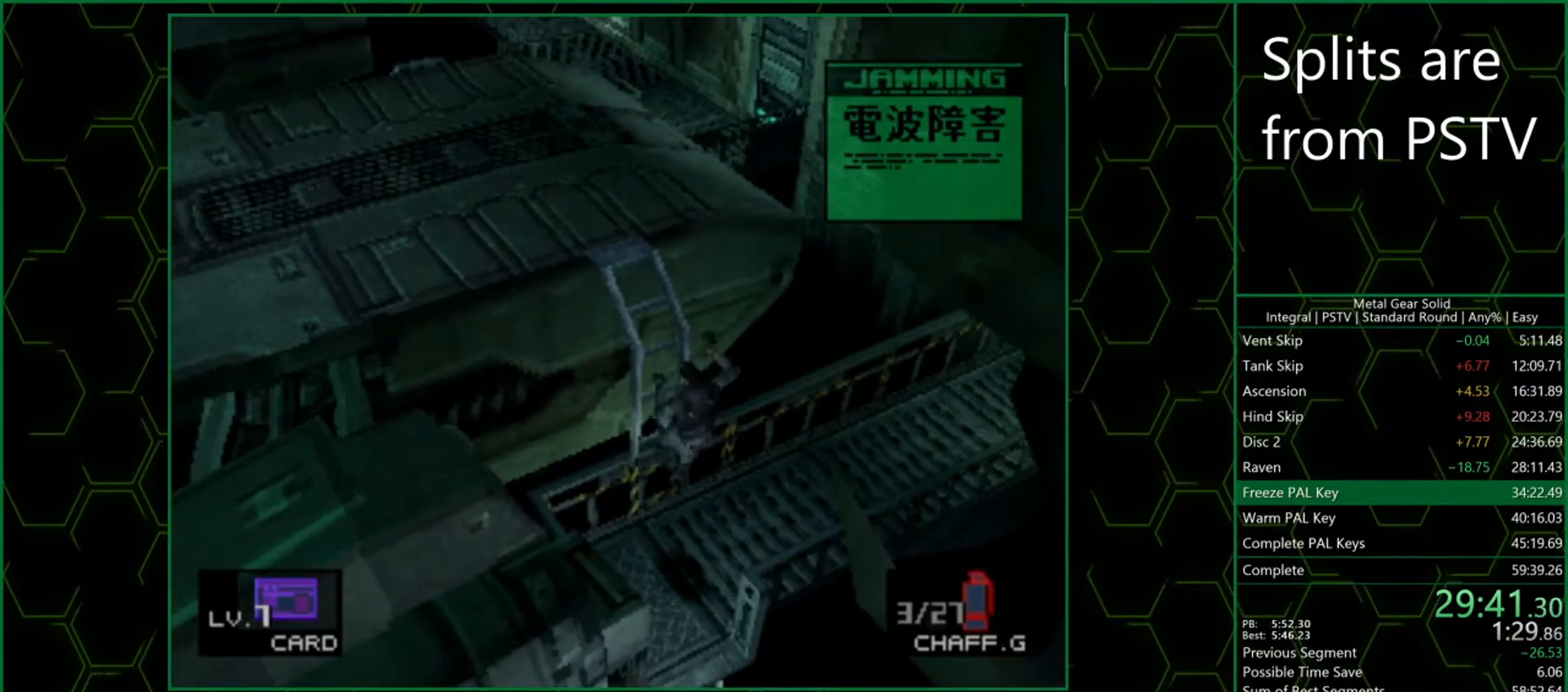
{"buttons": ["DPAD_LEFT"], "left_stick": "center", "events": []}
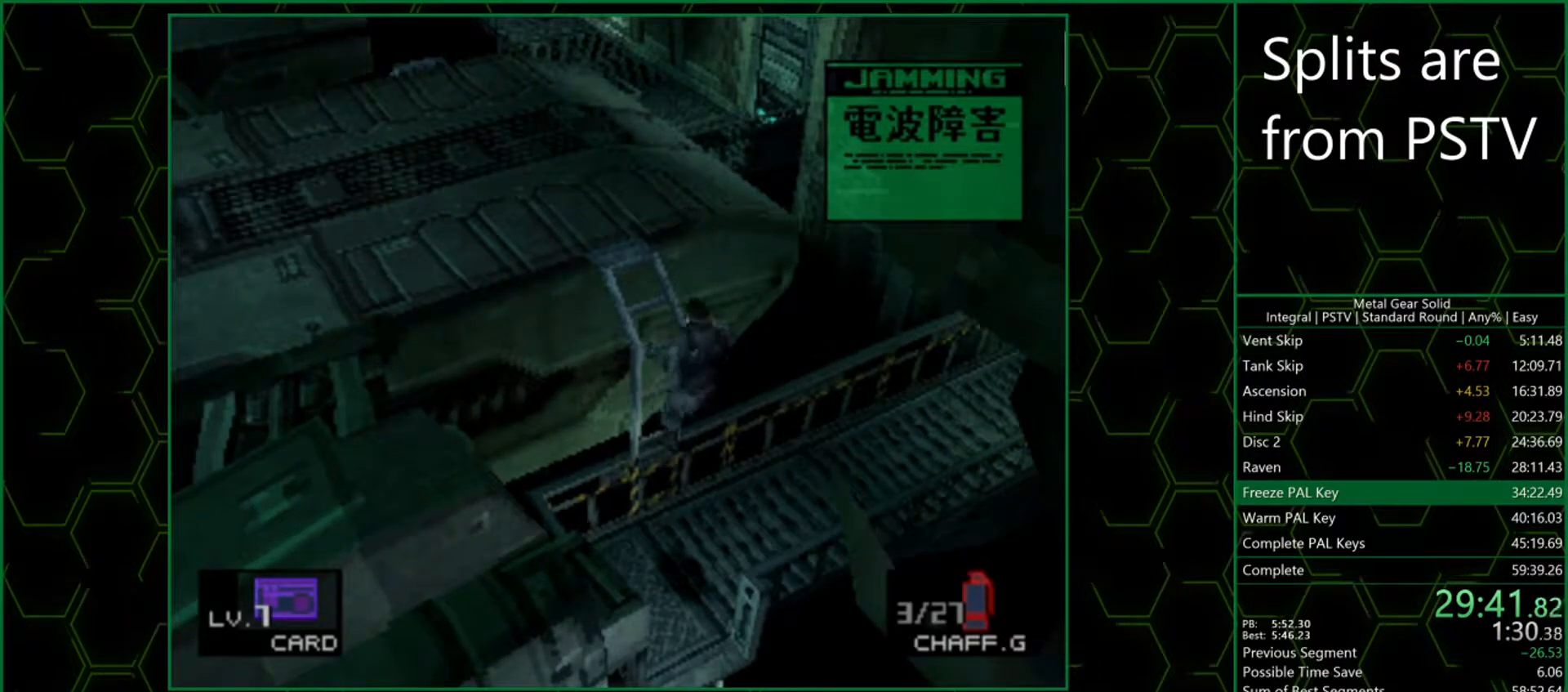
{"buttons": ["DPAD_LEFT"], "left_stick": "center", "events": []}
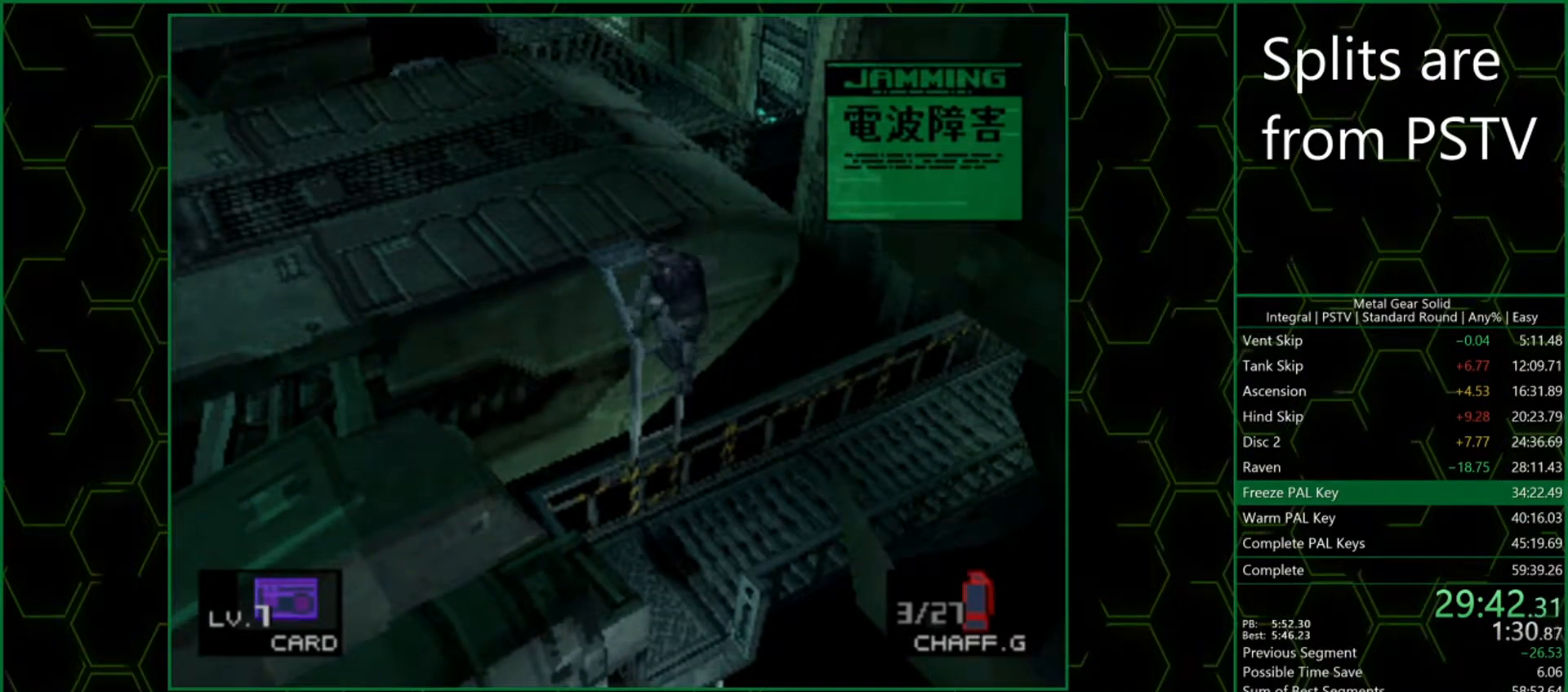
{"buttons": ["DPAD_LEFT"], "left_stick": "center", "events": []}
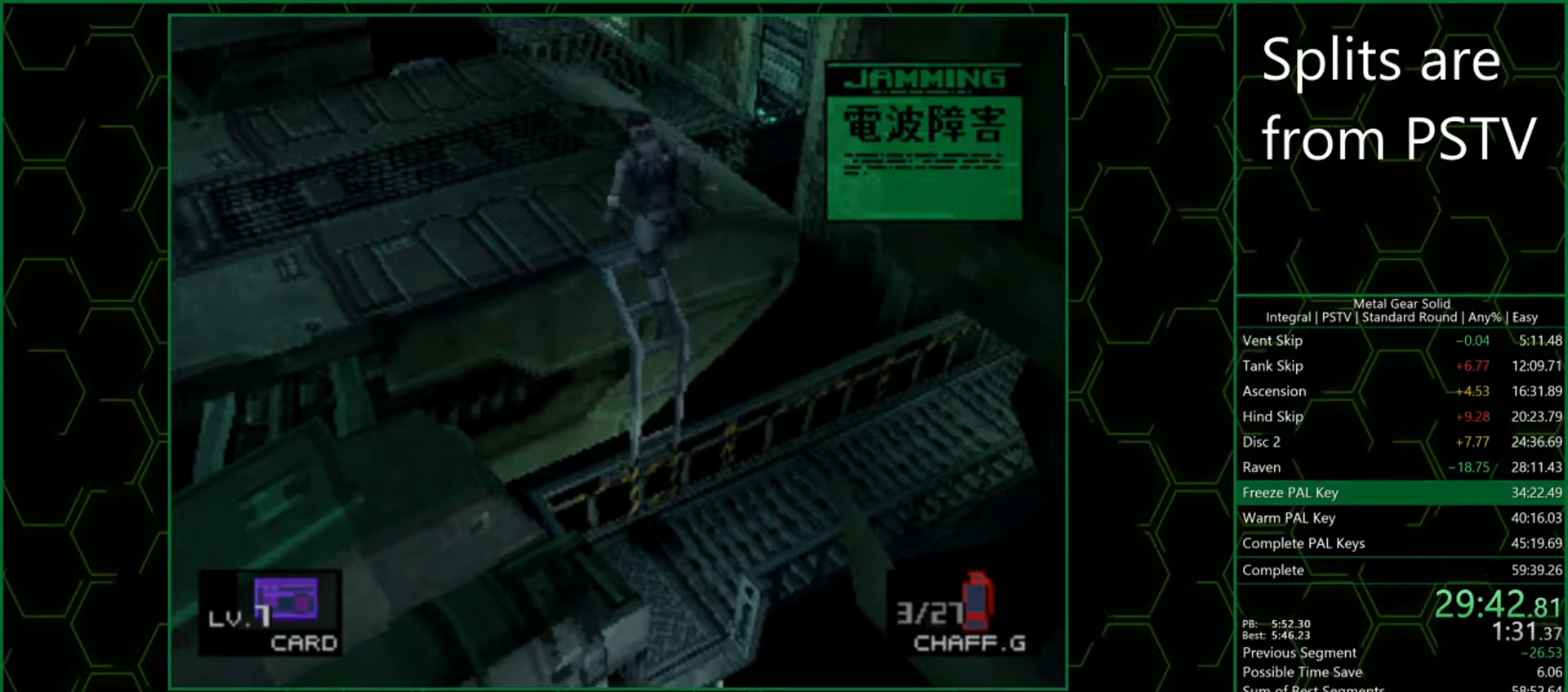
{"buttons": ["DPAD_LEFT"], "left_stick": "center", "events": []}
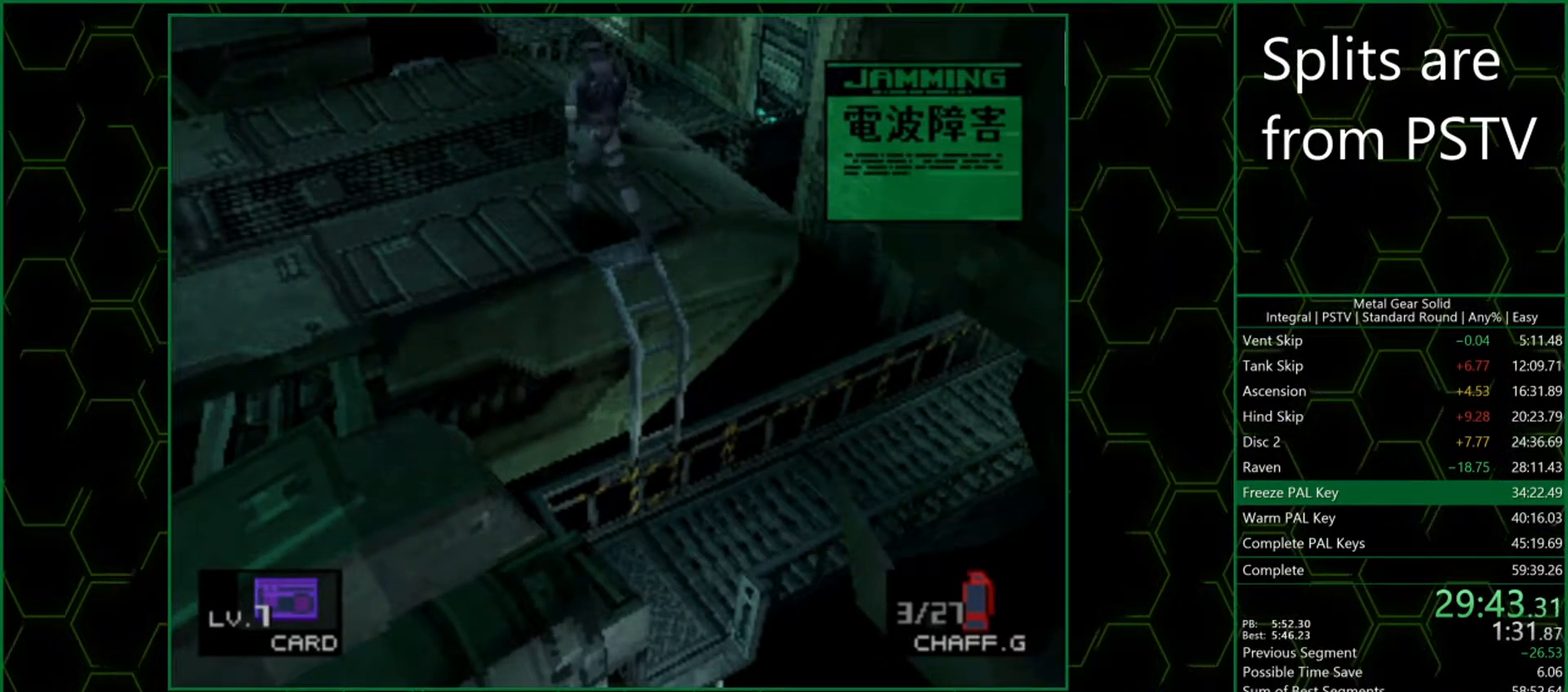
{"buttons": ["DPAD_LEFT"], "left_stick": "center", "events": []}
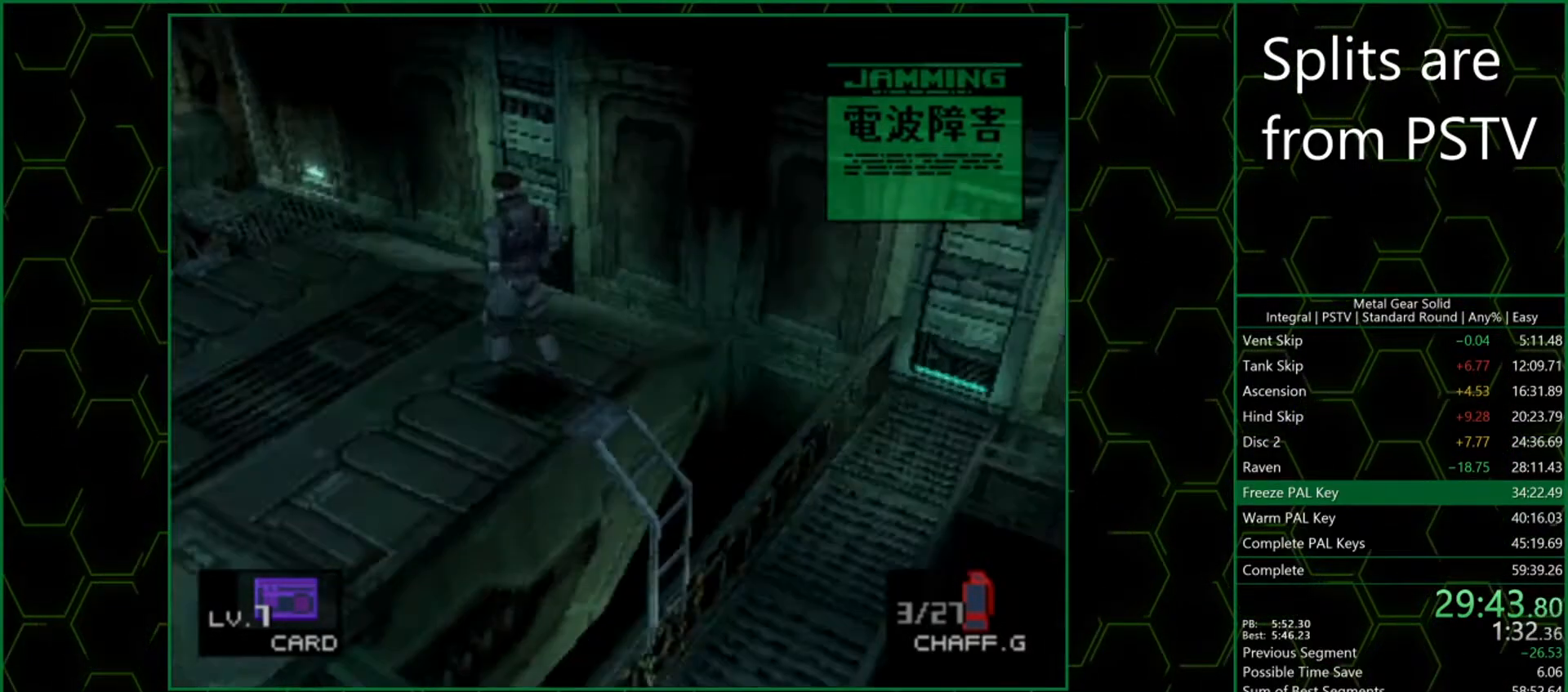
{"buttons": ["DPAD_LEFT"], "left_stick": "center", "events": []}
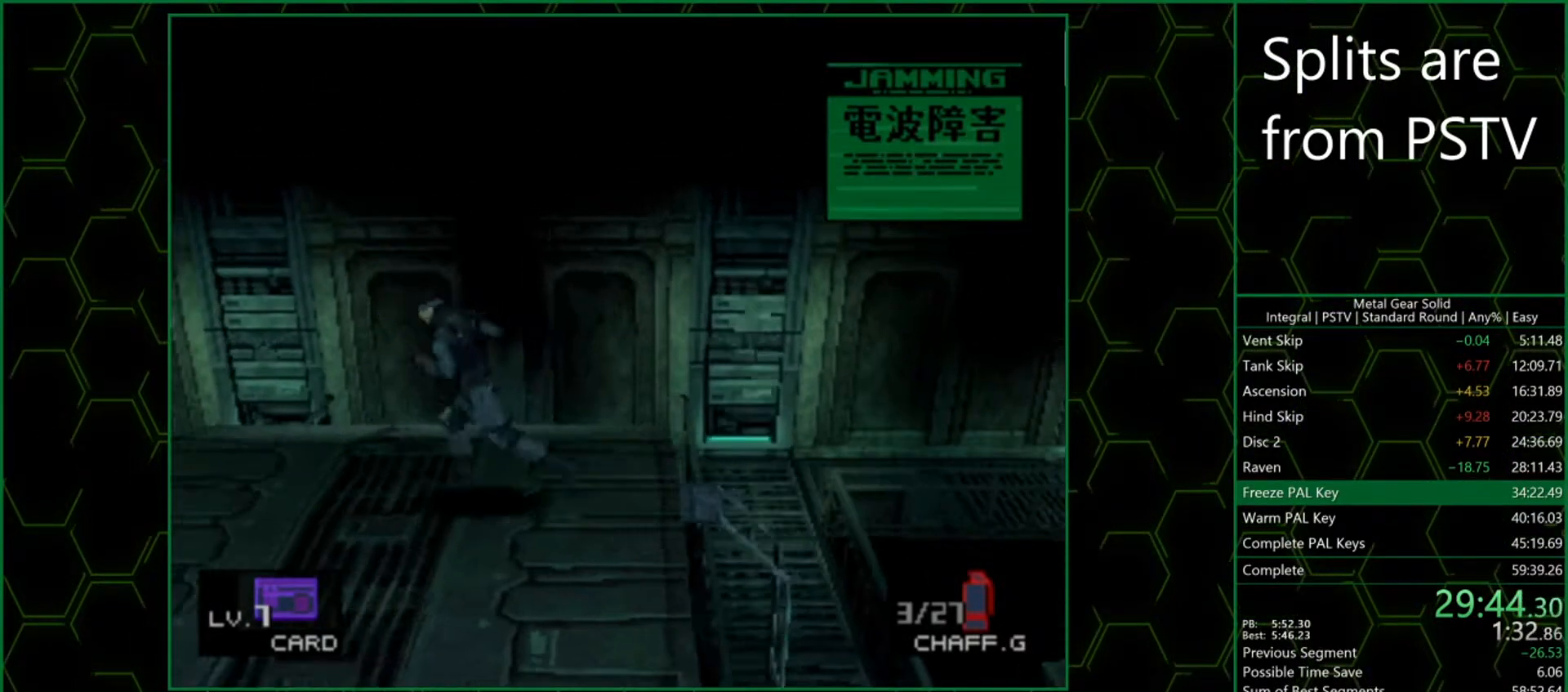
{"buttons": [], "left_stick": "center", "events": [[300, "DPAD_LEFT", "up"]]}
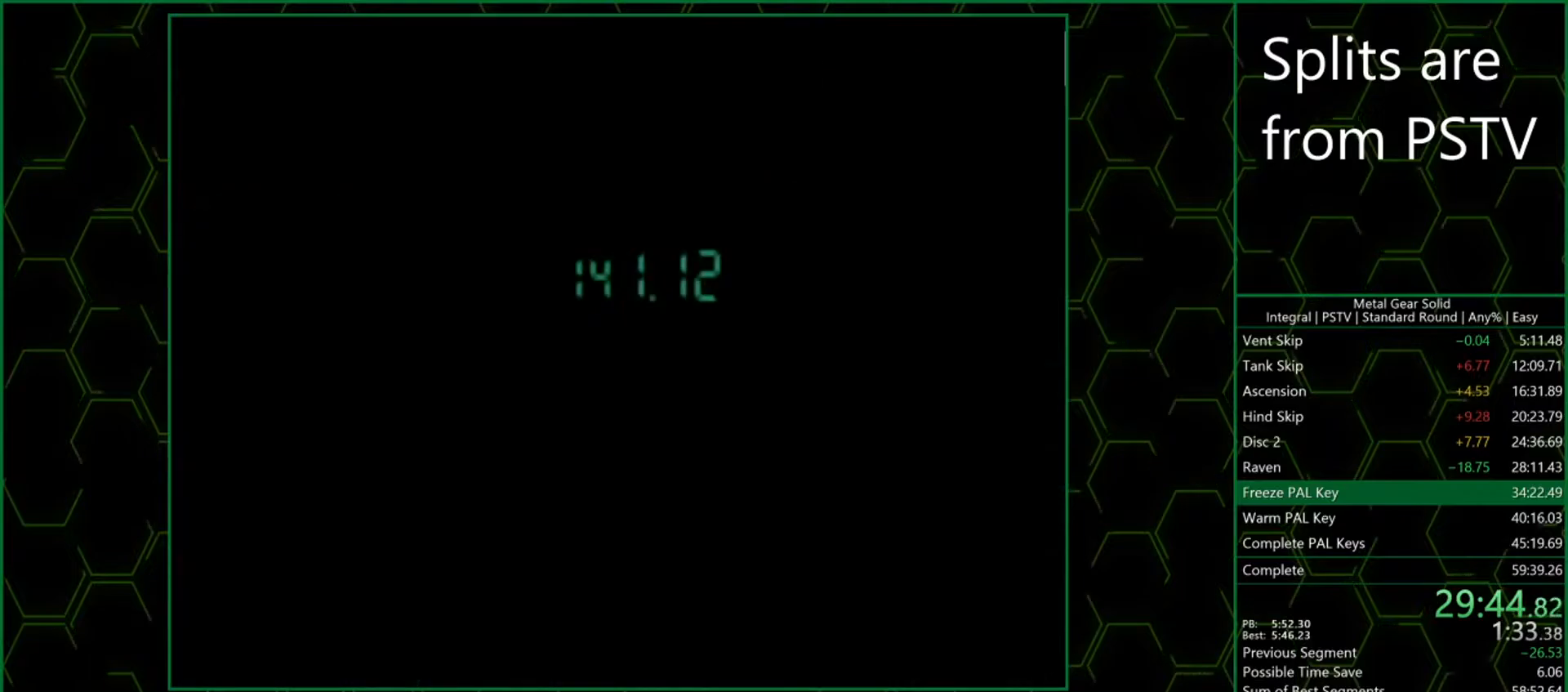
{"buttons": [], "left_stick": "center", "events": [[317, "CROSS", "down"], [383, "CROSS", "up"], [450, "CROSS", "down"], [483, "CROSS", "up"]]}
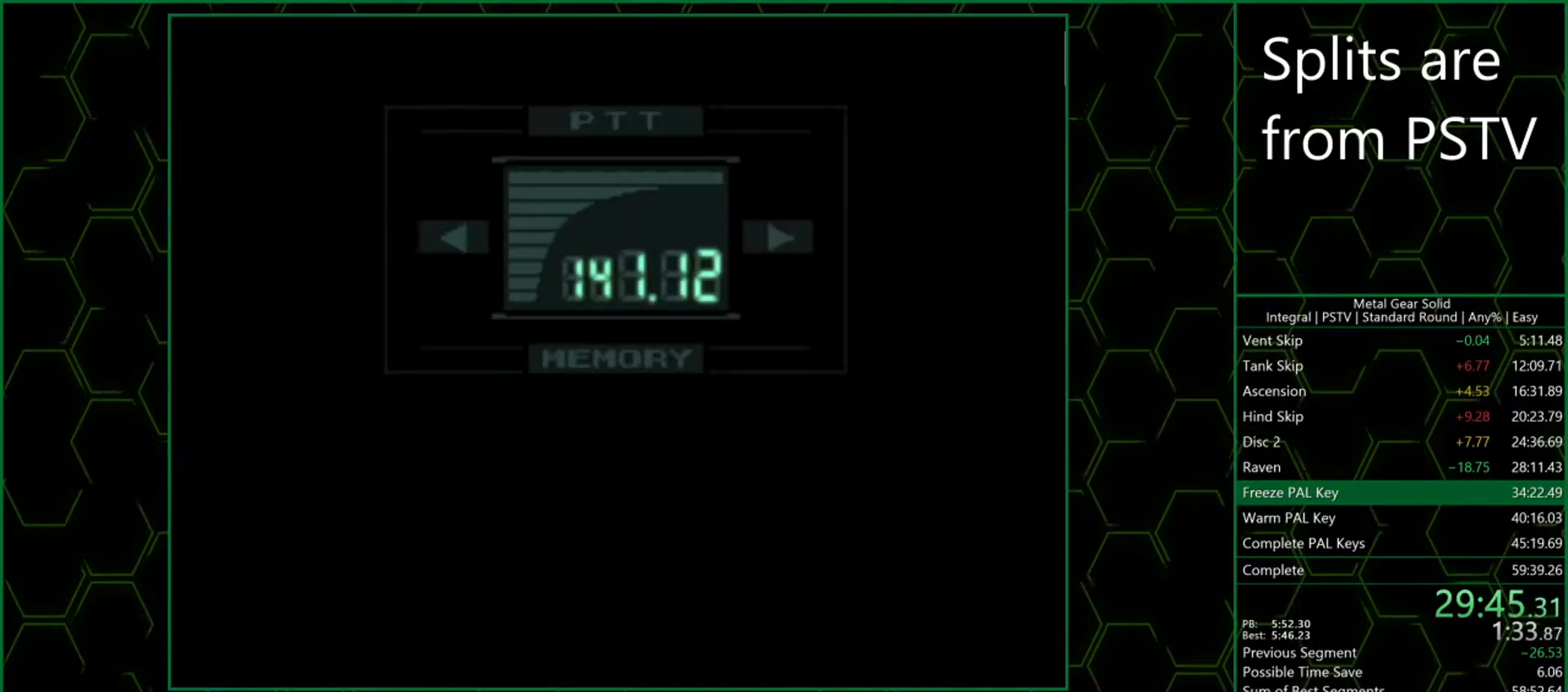
{"buttons": [], "left_stick": "center", "events": [[50, "CROSS", "down"], [100, "CROSS", "up"], [133, "CROSS", "down"], [183, "CROSS", "up"], [233, "CROSS", "down"], [300, "CROSS", "up"], [350, "CROSS", "down"], [400, "CROSS", "up"], [450, "CROSS", "down"], [500, "CROSS", "up"]]}
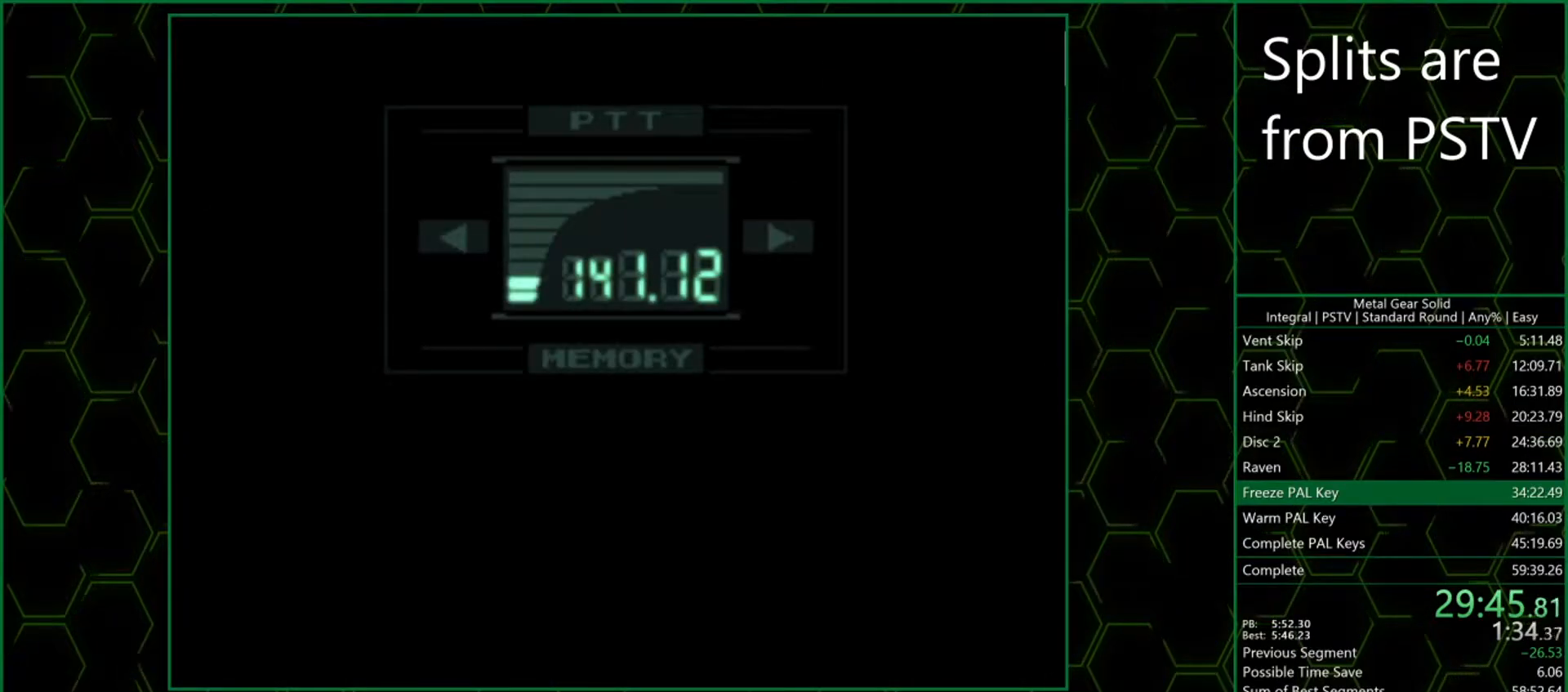
{"buttons": [], "left_stick": "center", "events": [[67, "CROSS", "down"], [100, "CROSS", "up"], [150, "CROSS", "down"], [200, "CROSS", "up"], [250, "CROSS", "down"], [283, "CROSS", "up"], [333, "CROSS", "down"], [383, "CROSS", "up"], [433, "CROSS", "down"], [483, "CROSS", "up"]]}
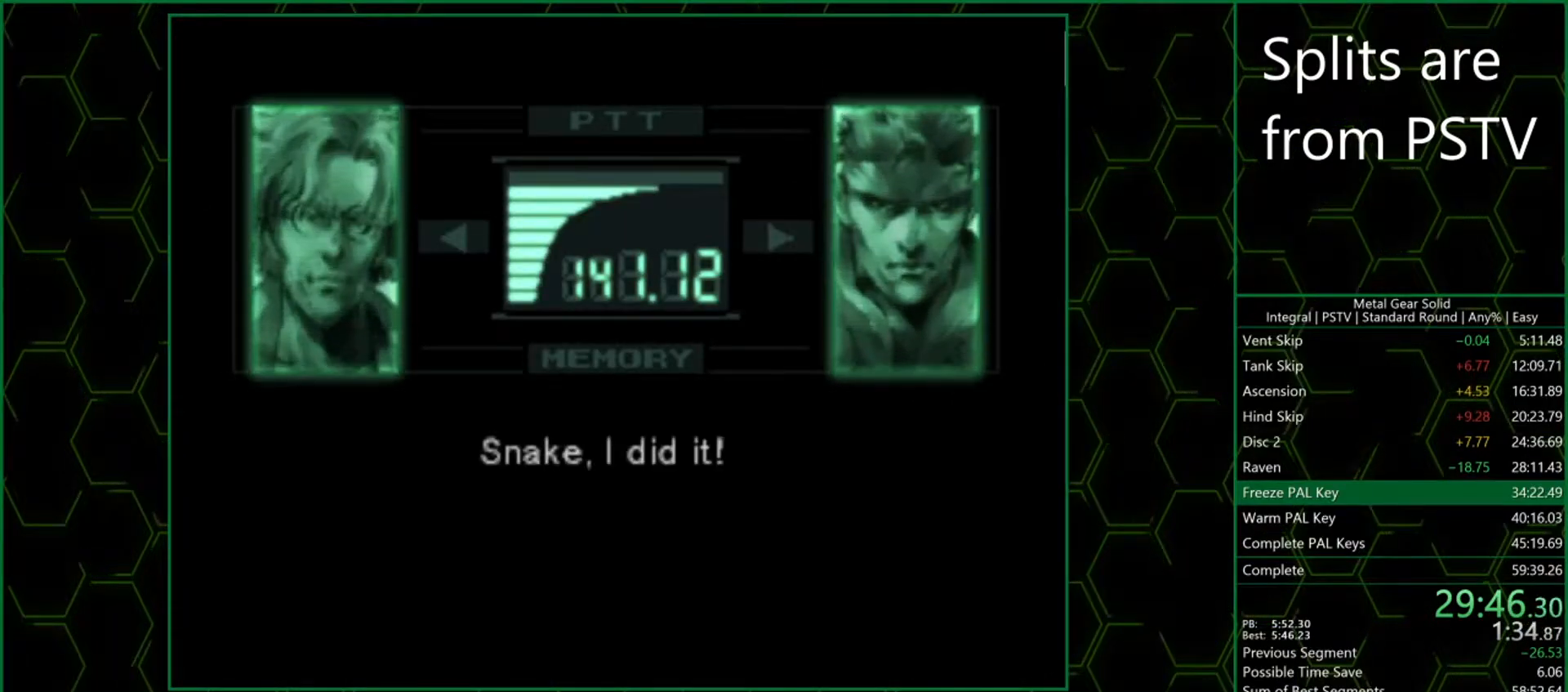
{"buttons": ["CROSS"], "left_stick": "center", "events": [[17, "CROSS", "down"], [67, "CROSS", "up"], [117, "CROSS", "down"], [150, "CROSS", "up"], [200, "CROSS", "down"], [250, "CROSS", "up"], [283, "CROSS", "down"], [350, "CROSS", "up"], [383, "CROSS", "down"], [433, "CROSS", "up"], [467, "CROSS", "down"]]}
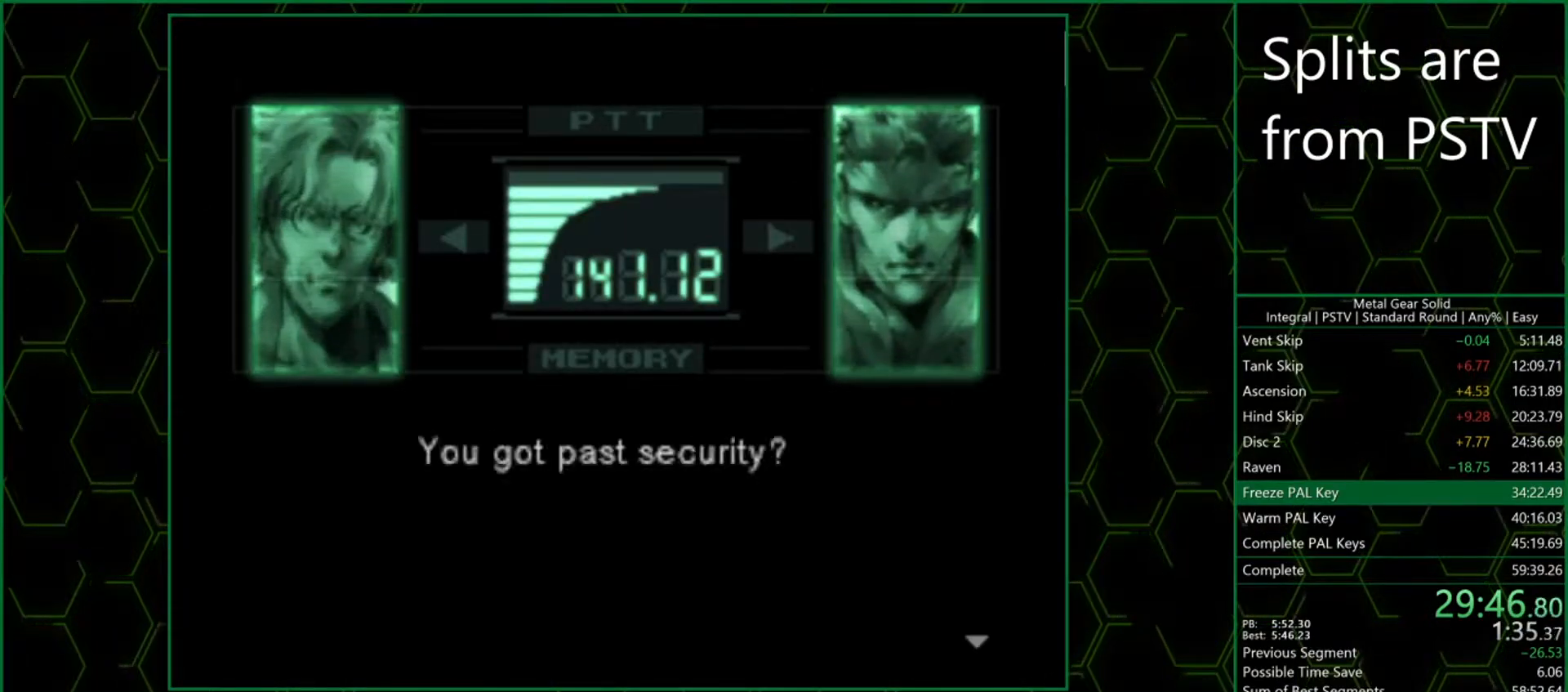
{"buttons": [], "left_stick": "center", "events": [[17, "CROSS", "up"], [67, "CROSS", "down"], [100, "CROSS", "up"], [167, "CROSS", "down"], [200, "CROSS", "up"], [250, "CROSS", "down"], [267, "CROSS", "up"], [333, "CROSS", "down"], [383, "CROSS", "up"], [417, "CROSS", "down"], [467, "CROSS", "up"]]}
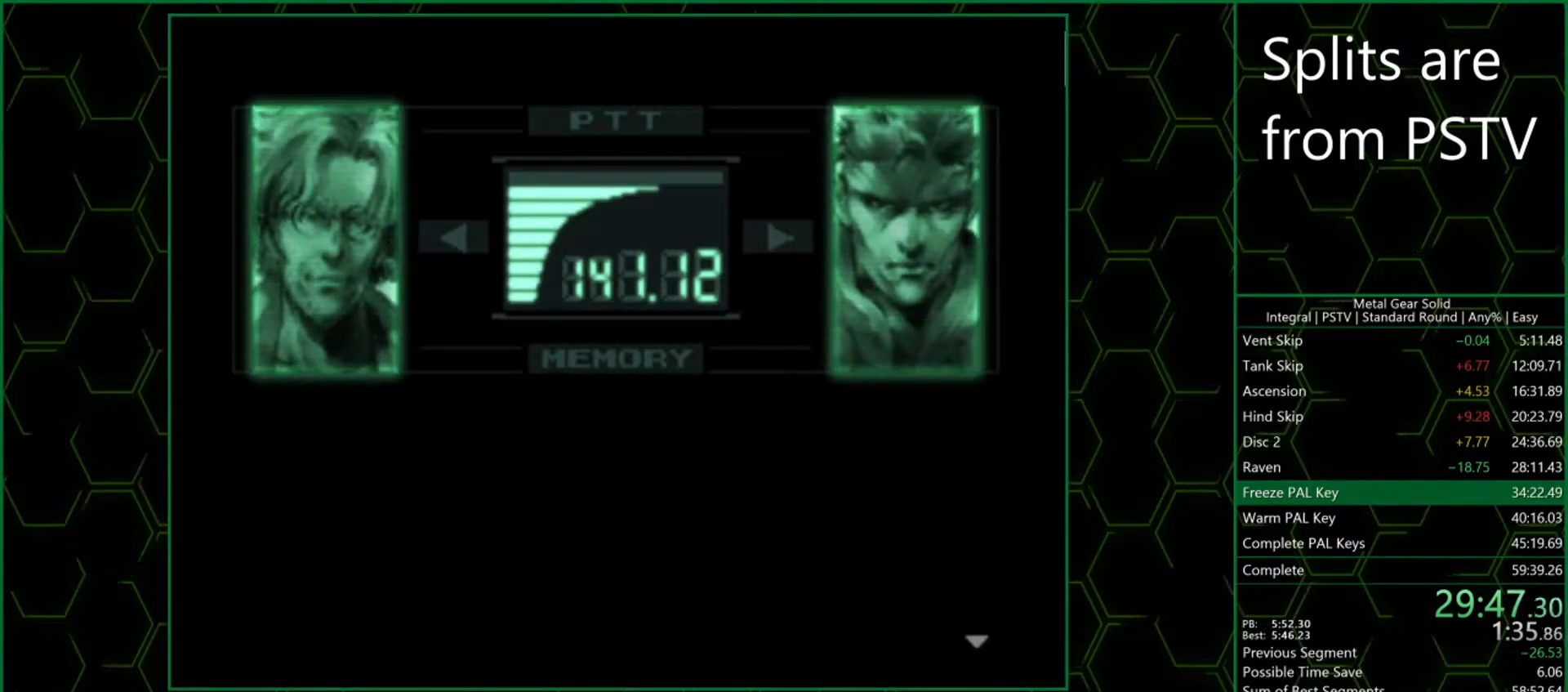
{"buttons": ["CROSS"], "left_stick": "center", "events": [[17, "CROSS", "down"], [67, "CROSS", "up"], [117, "CROSS", "down"], [150, "CROSS", "up"], [200, "CROSS", "down"], [233, "CROSS", "up"], [300, "CROSS", "down"], [333, "CROSS", "up"], [383, "CROSS", "down"], [417, "CROSS", "up"], [483, "CROSS", "down"]]}
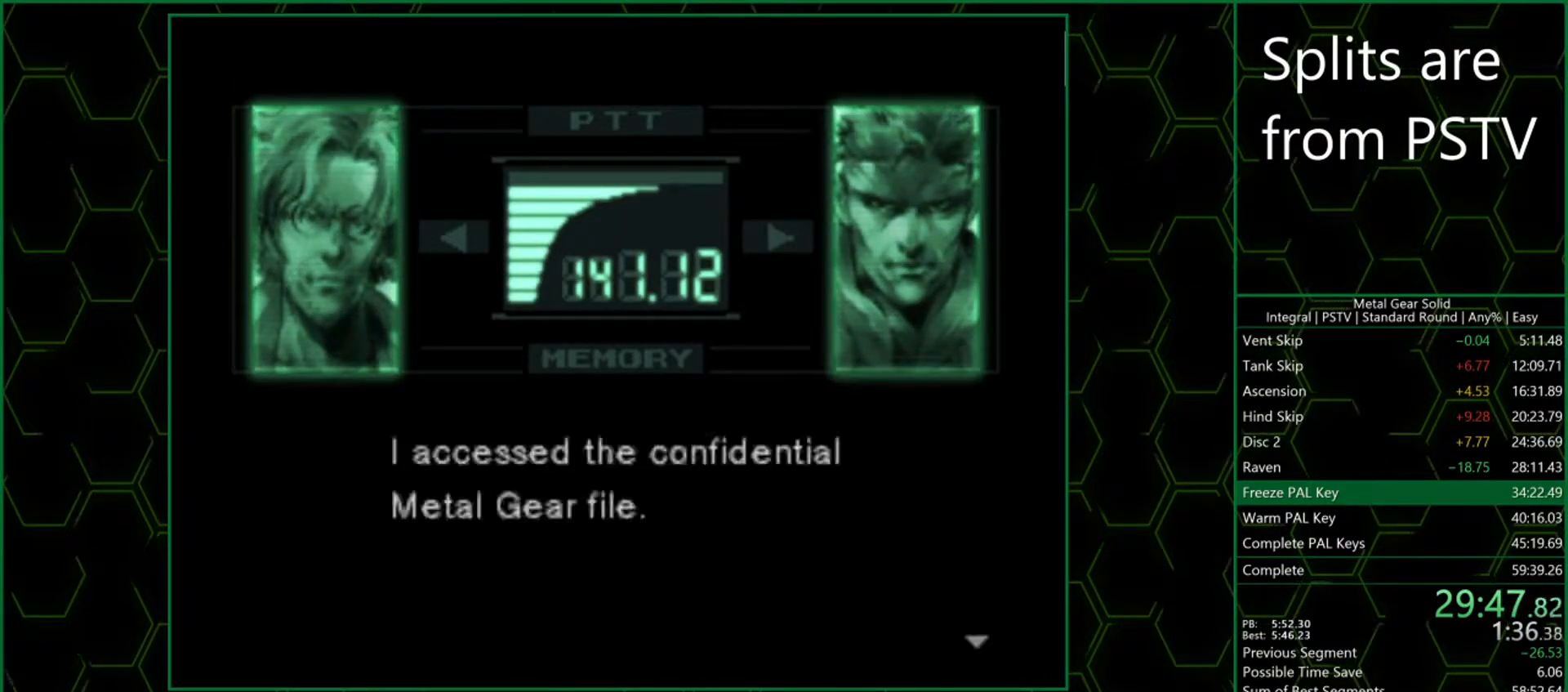
{"buttons": ["CROSS"], "left_stick": "center", "events": [[17, "CROSS", "up"], [67, "CROSS", "down"], [117, "CROSS", "up"], [150, "CROSS", "down"], [183, "CROSS", "up"], [250, "CROSS", "down"], [283, "CROSS", "up"], [333, "CROSS", "down"], [367, "CROSS", "up"], [417, "CROSS", "down"], [467, "CROSS", "up"], [500, "CROSS", "down"]]}
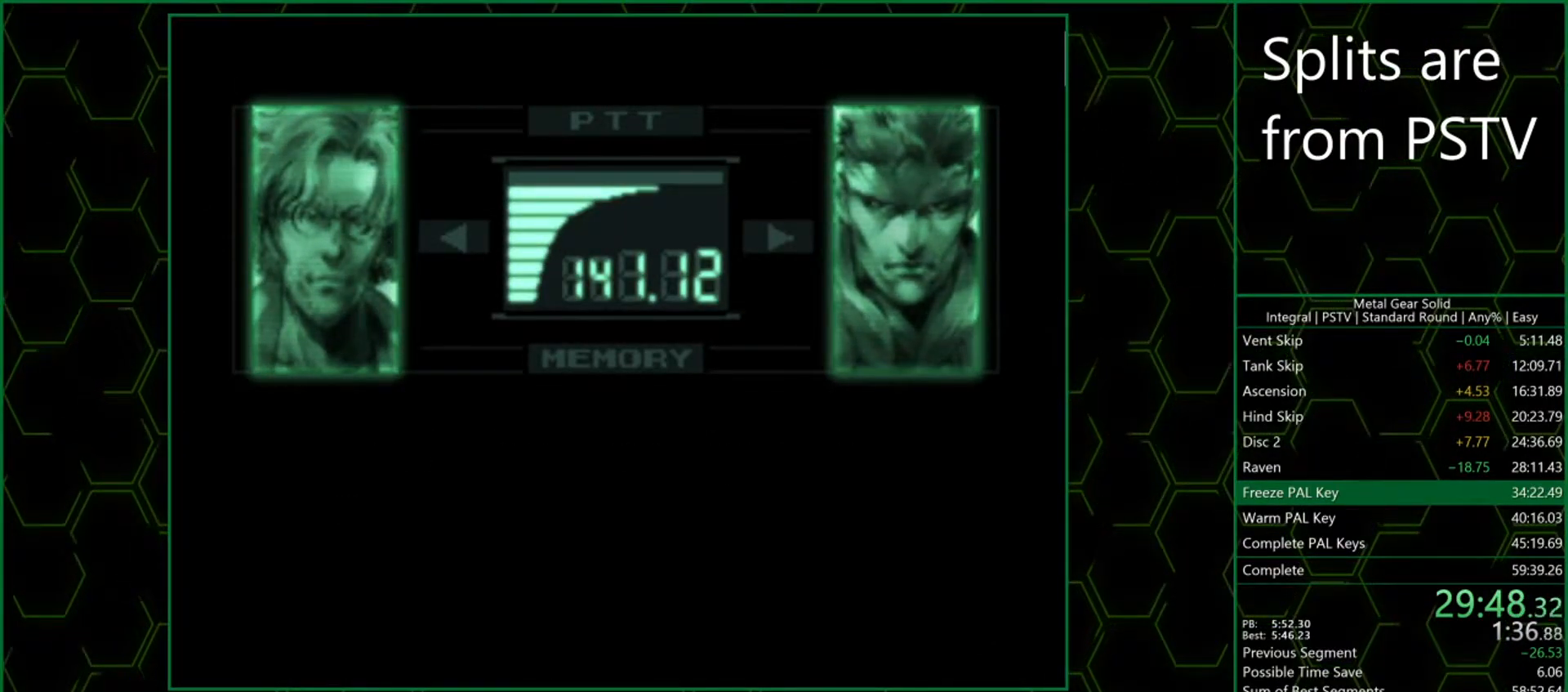
{"buttons": ["CROSS"], "left_stick": "center", "events": [[50, "CROSS", "up"], [100, "CROSS", "down"], [133, "CROSS", "up"], [200, "CROSS", "down"], [250, "CROSS", "up"], [283, "CROSS", "down"], [333, "CROSS", "up"], [383, "CROSS", "down"], [417, "CROSS", "up"], [483, "CROSS", "down"]]}
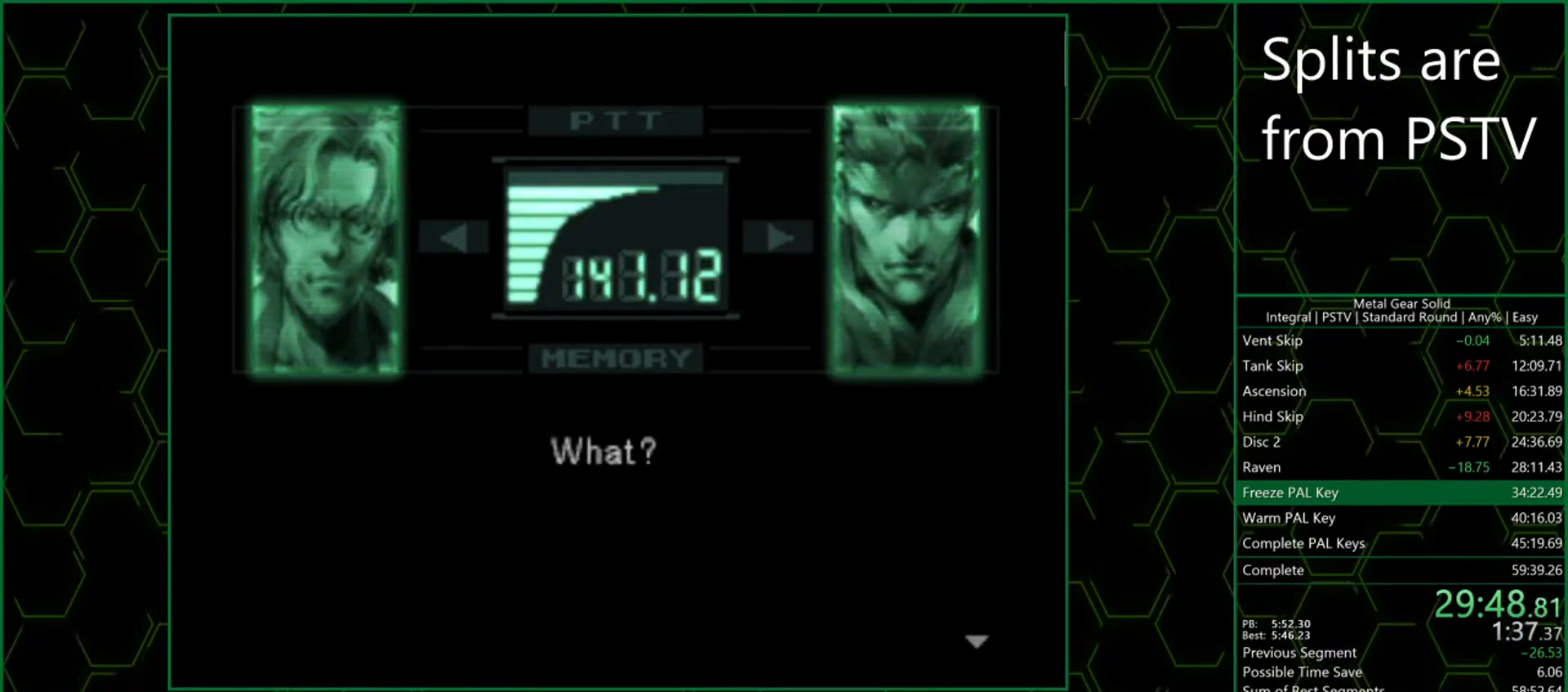
{"buttons": [], "left_stick": "center", "events": [[17, "CROSS", "up"], [83, "CROSS", "down"], [117, "CROSS", "up"], [167, "CROSS", "down"], [200, "CROSS", "up"], [250, "CROSS", "down"], [300, "CROSS", "up"], [383, "CROSS", "down"], [417, "CROSS", "up"], [450, "CROSS", "down"], [500, "CROSS", "up"]]}
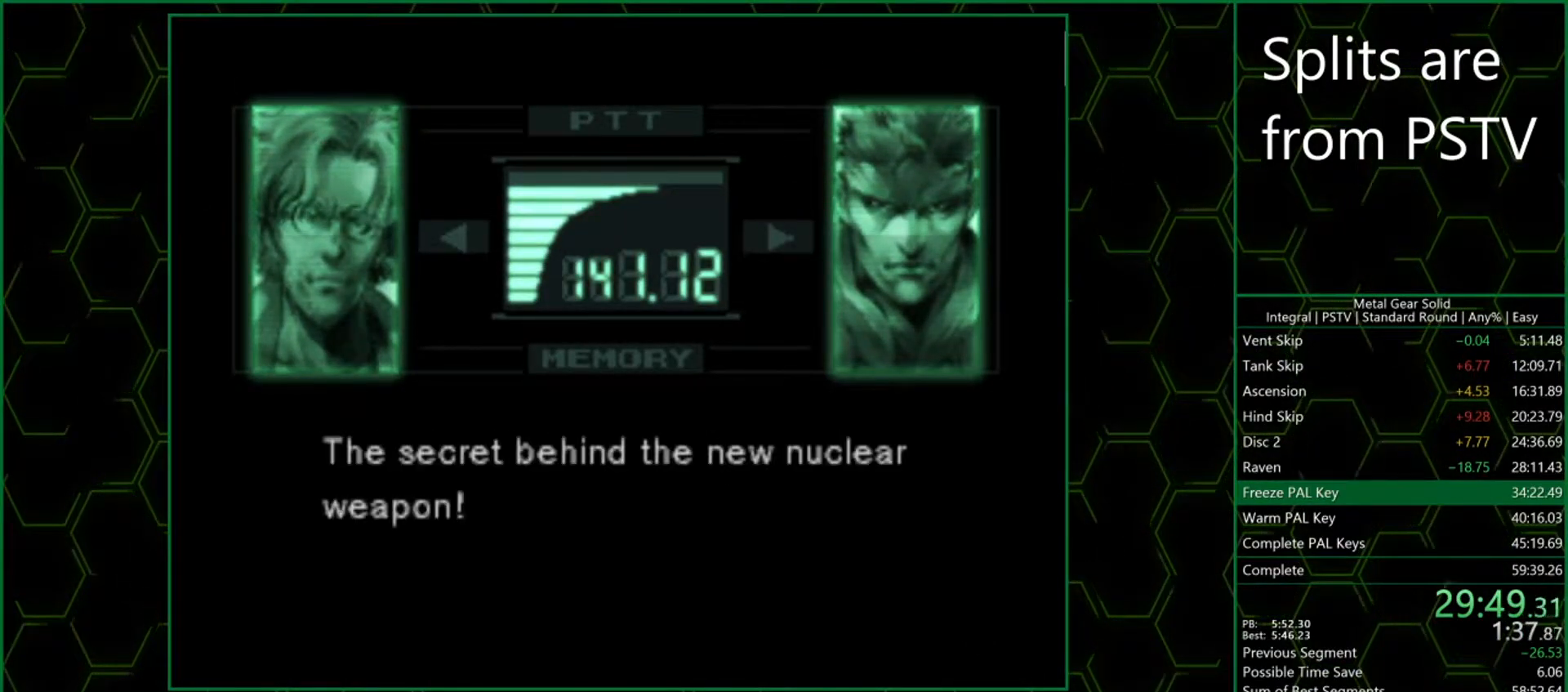
{"buttons": [], "left_stick": "center", "events": [[50, "CROSS", "down"], [83, "CROSS", "up"], [150, "CROSS", "down"], [183, "CROSS", "up"], [250, "CROSS", "down"], [283, "CROSS", "up"], [350, "CROSS", "down"], [383, "CROSS", "up"], [433, "CROSS", "down"], [483, "CROSS", "up"]]}
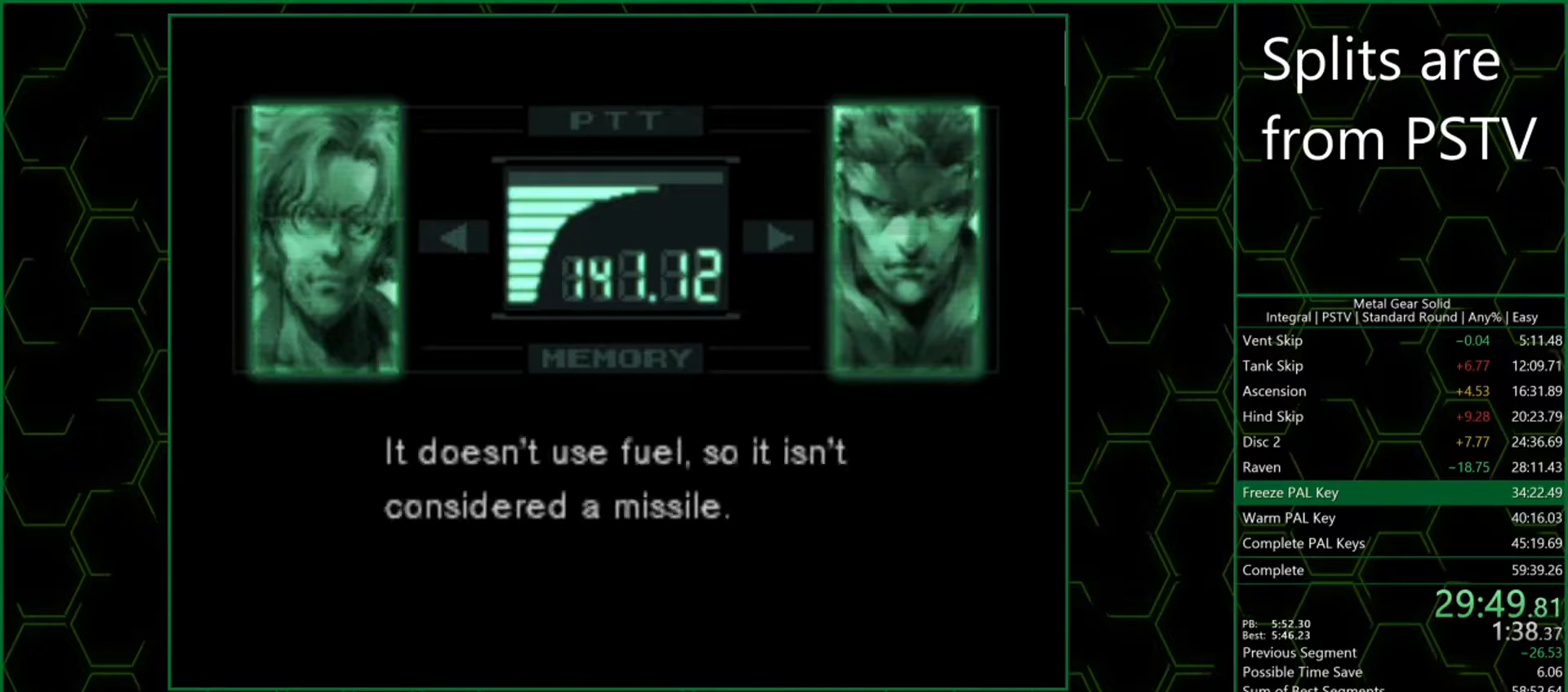
{"buttons": [], "left_stick": "center", "events": [[33, "CROSS", "down"], [83, "CROSS", "up"], [133, "CROSS", "down"], [183, "CROSS", "up"], [233, "CROSS", "down"], [283, "CROSS", "up"], [333, "CROSS", "down"], [383, "CROSS", "up"], [433, "CROSS", "down"], [483, "CROSS", "up"]]}
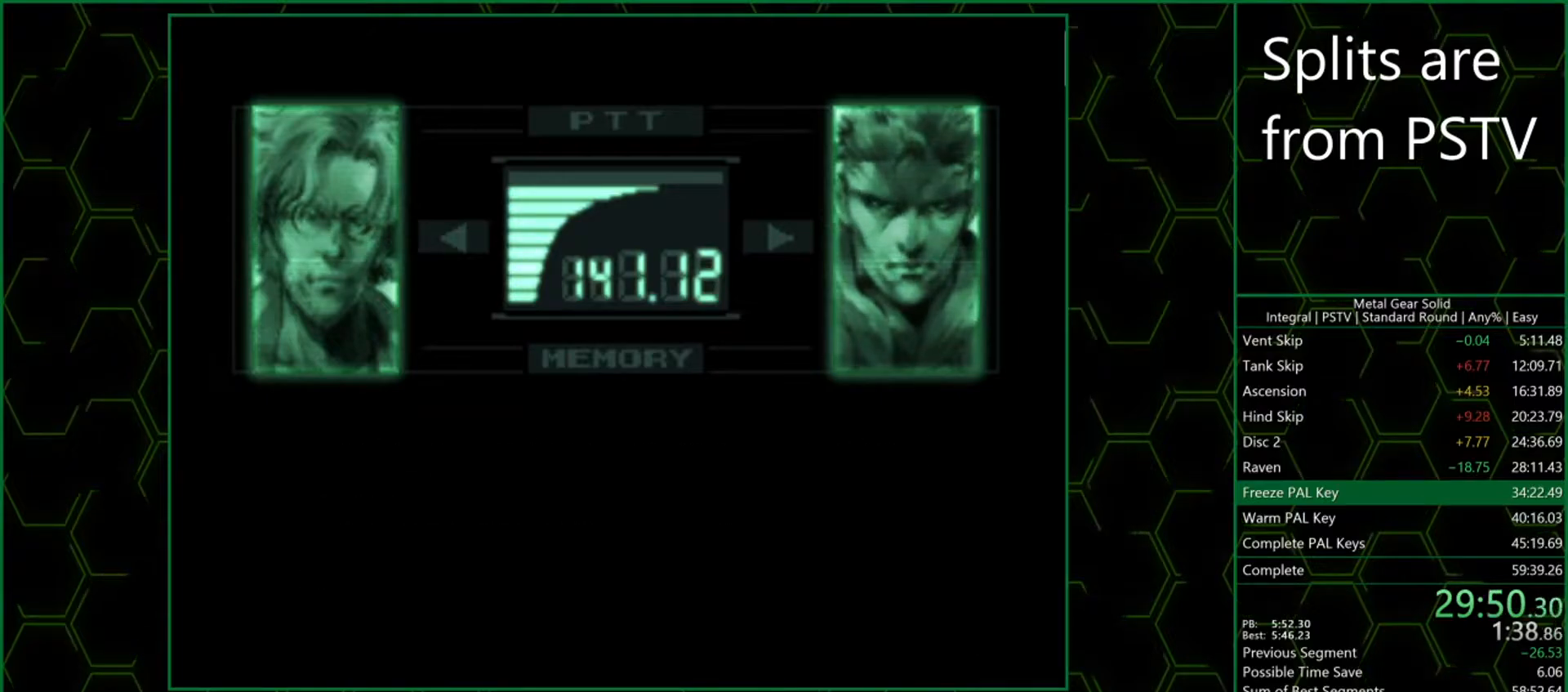
{"buttons": [], "left_stick": "center", "events": [[33, "CROSS", "down"], [83, "CROSS", "up"], [150, "CROSS", "down"], [183, "CROSS", "up"], [233, "CROSS", "down"], [283, "CROSS", "up"], [333, "CROSS", "down"], [383, "CROSS", "up"], [417, "CROSS", "down"], [467, "CROSS", "up"]]}
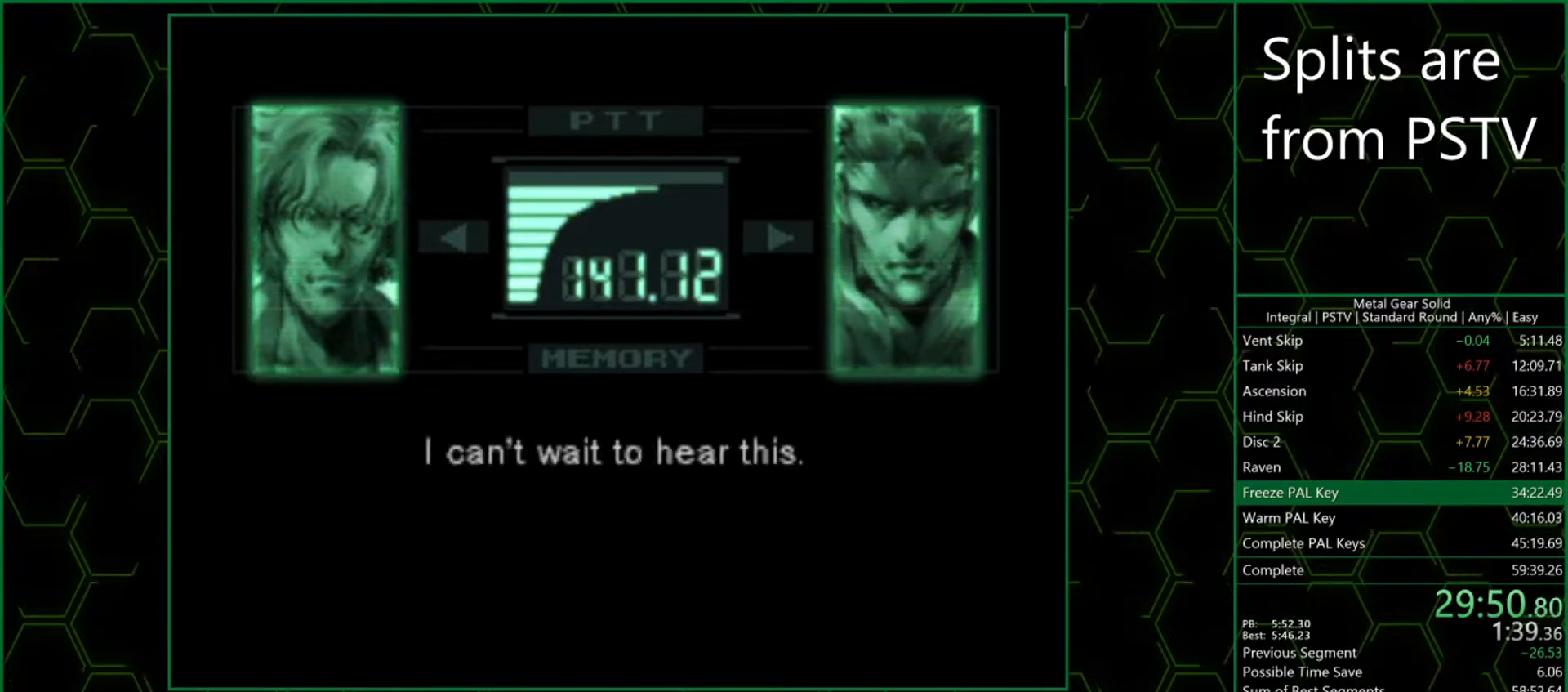
{"buttons": [], "left_stick": "center", "events": [[33, "CROSS", "down"], [67, "CROSS", "up"], [133, "CROSS", "down"], [167, "CROSS", "up"], [233, "CROSS", "down"], [267, "CROSS", "up"], [333, "CROSS", "down"], [367, "CROSS", "up"], [433, "CROSS", "down"], [467, "CROSS", "up"]]}
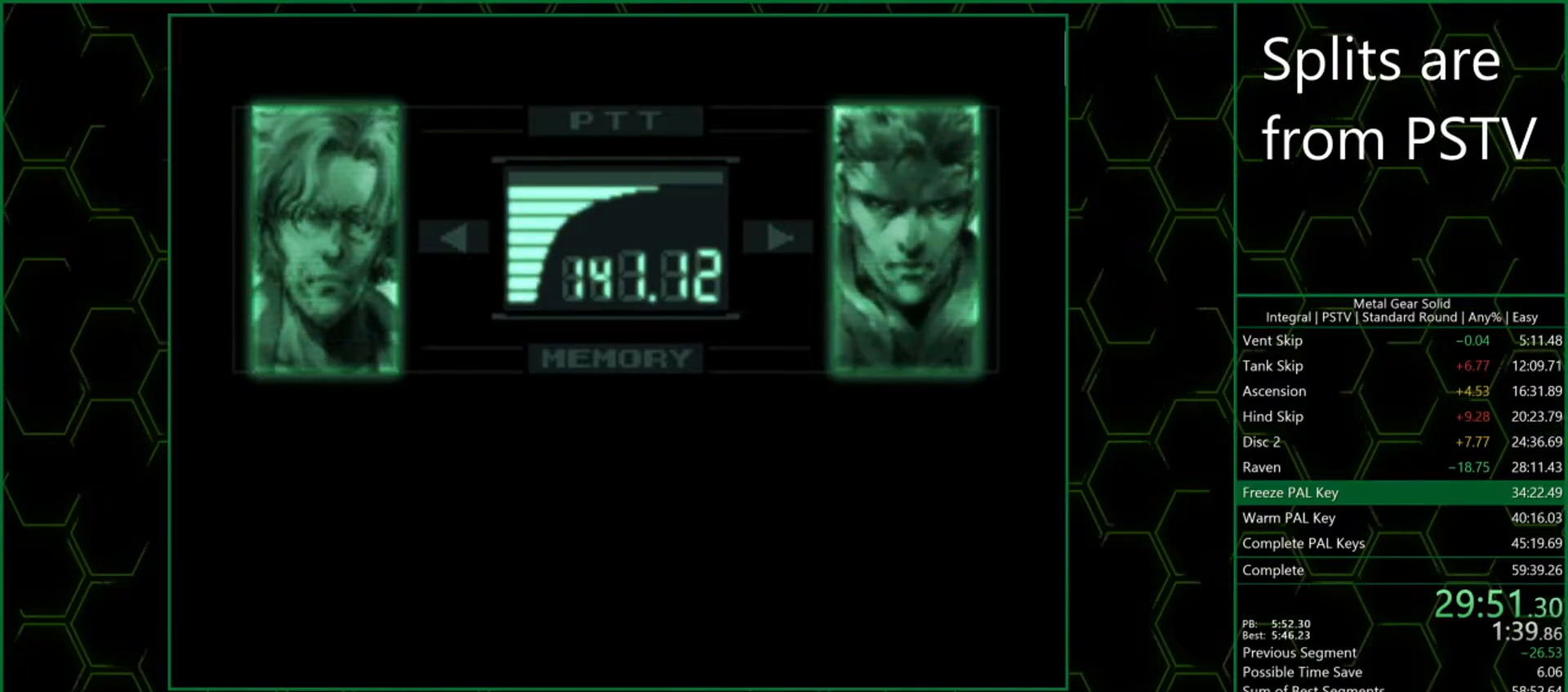
{"buttons": ["CROSS"], "left_stick": "center", "events": [[33, "CROSS", "down"], [67, "CROSS", "up"], [117, "CROSS", "down"], [150, "CROSS", "up"], [217, "CROSS", "down"], [267, "CROSS", "up"], [317, "CROSS", "down"], [350, "CROSS", "up"], [400, "CROSS", "down"], [467, "CROSS", "up"], [500, "CROSS", "down"]]}
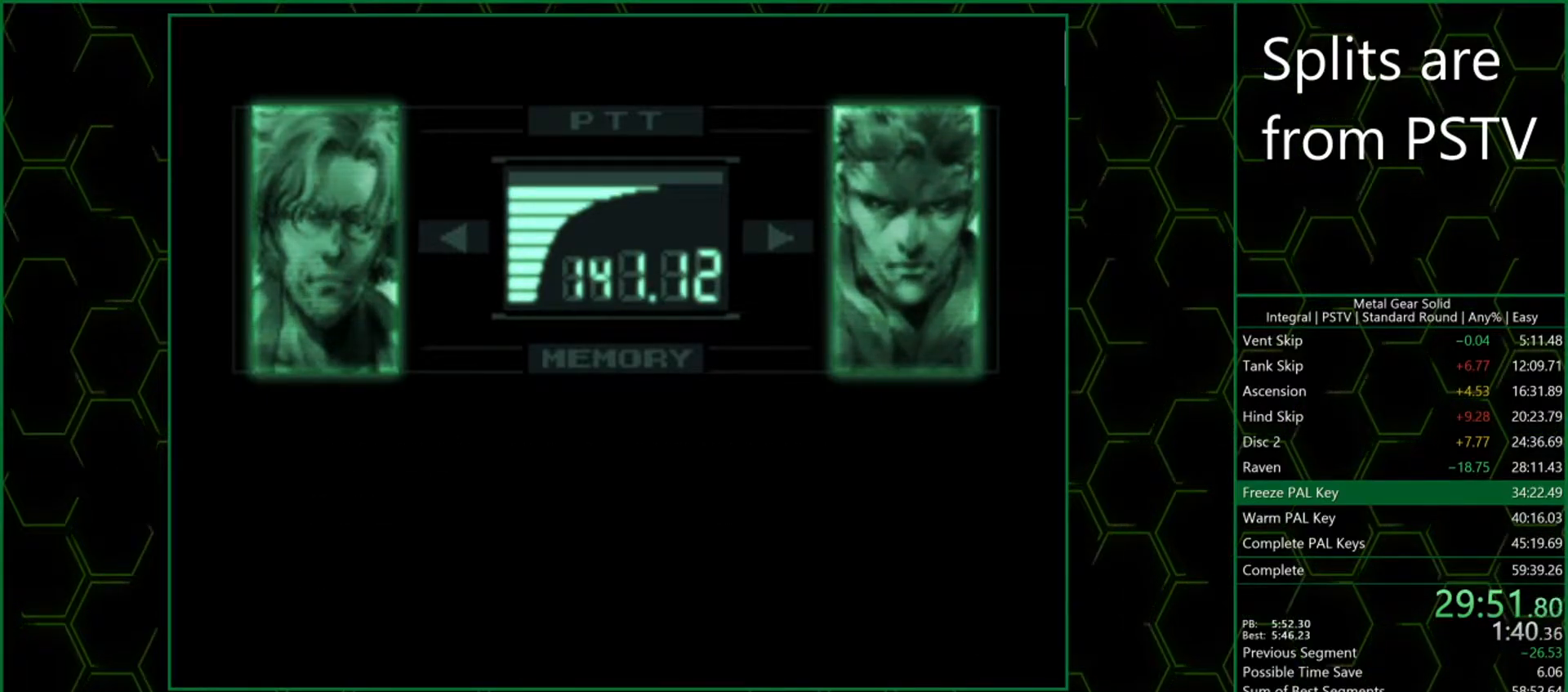
{"buttons": ["CROSS"], "left_stick": "center", "events": [[50, "CROSS", "up"], [100, "CROSS", "down"], [133, "CROSS", "up"], [183, "CROSS", "down"], [233, "CROSS", "up"], [283, "CROSS", "down"], [333, "CROSS", "up"], [383, "CROSS", "down"], [417, "CROSS", "up"], [467, "CROSS", "down"]]}
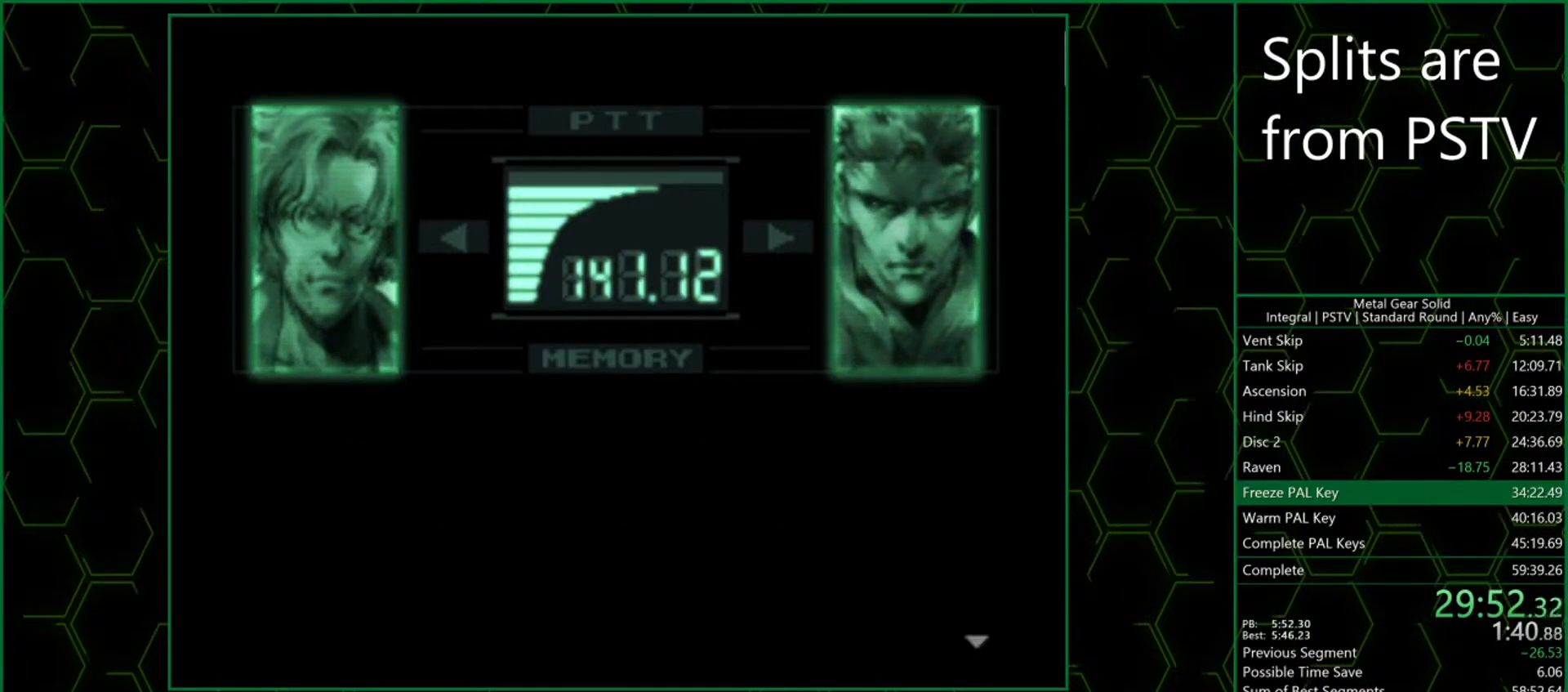
{"buttons": [], "left_stick": "center", "events": [[17, "CROSS", "up"], [83, "CROSS", "down"], [117, "CROSS", "up"], [150, "CROSS", "down"], [183, "CROSS", "up"], [233, "CROSS", "down"], [283, "CROSS", "up"], [333, "CROSS", "down"], [367, "CROSS", "up"], [433, "CROSS", "down"], [483, "CROSS", "up"]]}
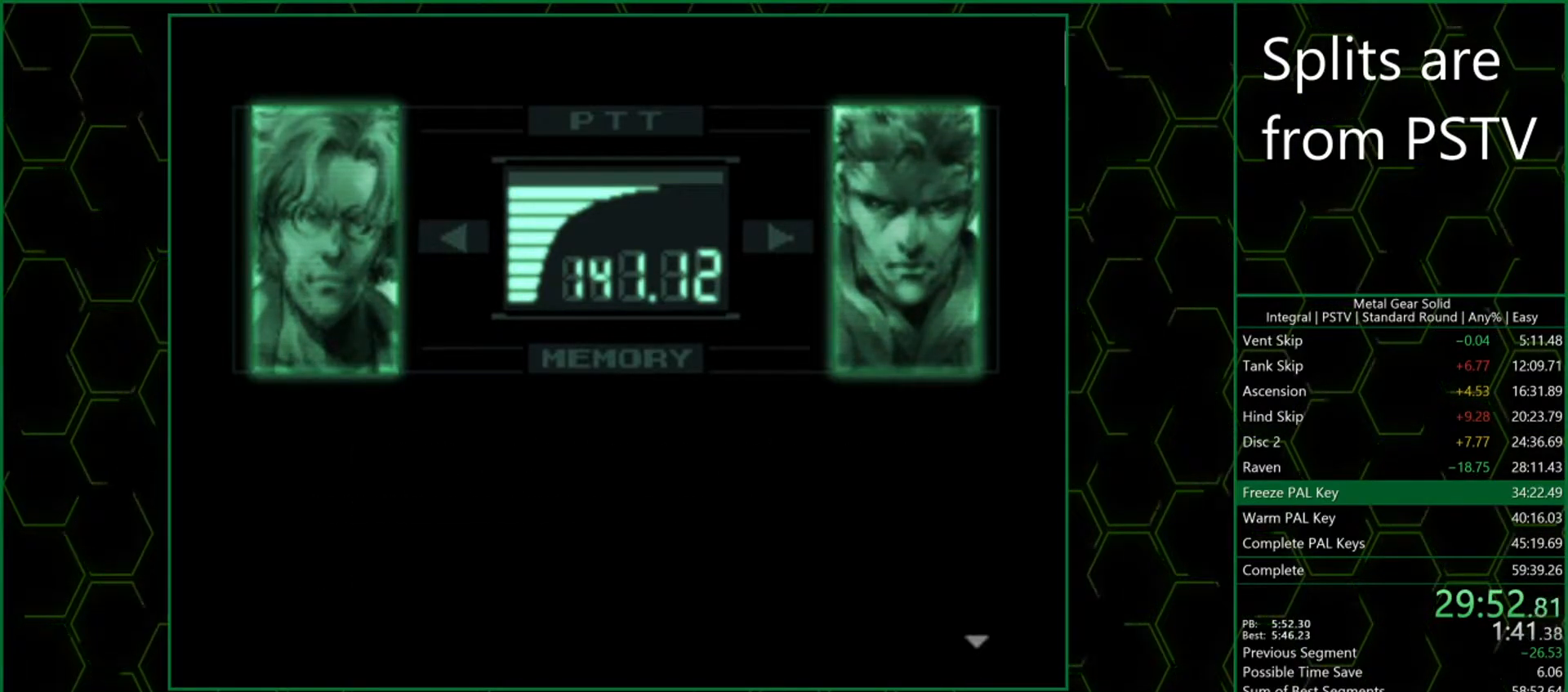
{"buttons": [], "left_stick": "center", "events": [[17, "CROSS", "down"], [67, "CROSS", "up"], [117, "CROSS", "down"], [167, "CROSS", "up"], [217, "CROSS", "down"], [267, "CROSS", "up"], [333, "CROSS", "down"], [383, "CROSS", "up"], [417, "CROSS", "down"], [467, "CROSS", "up"]]}
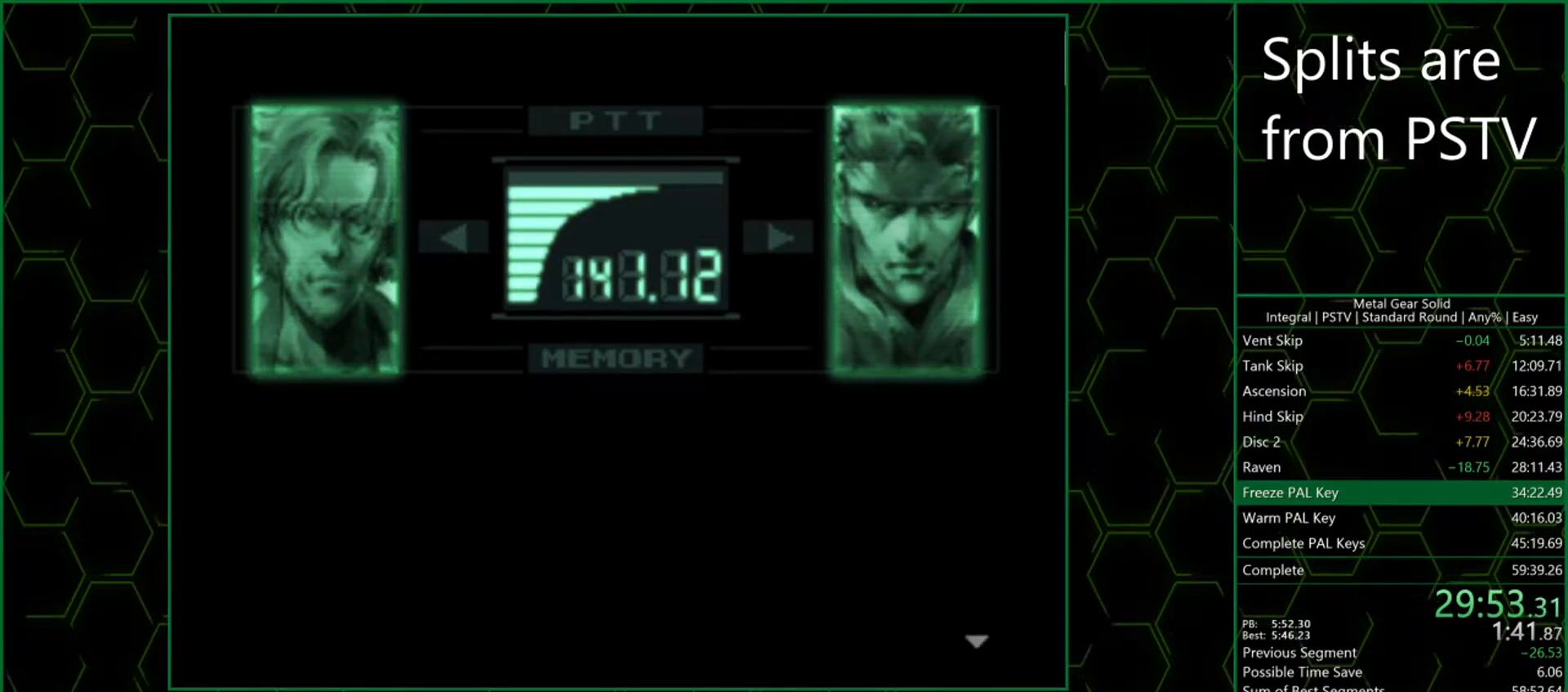
{"buttons": ["CROSS"], "left_stick": "center", "events": [[17, "CROSS", "down"], [67, "CROSS", "up"], [117, "CROSS", "down"], [167, "CROSS", "up"], [217, "CROSS", "down"], [267, "CROSS", "up"], [300, "CROSS", "down"], [367, "CROSS", "up"], [400, "CROSS", "down"], [433, "CROSS", "up"], [483, "CROSS", "down"]]}
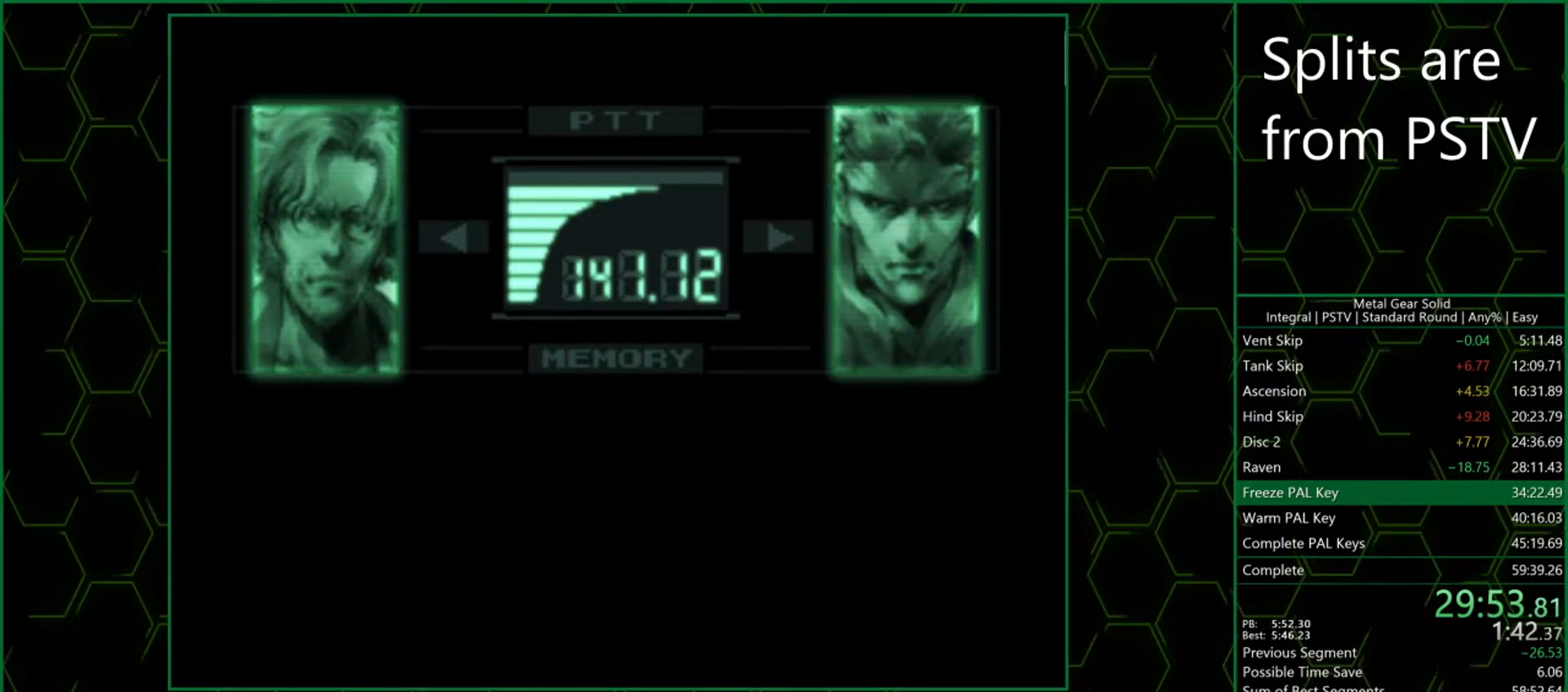
{"buttons": [], "left_stick": "center", "events": [[33, "CROSS", "up"], [100, "CROSS", "down"], [133, "CROSS", "up"], [217, "CROSS", "down"], [233, "CROSS", "up"], [283, "CROSS", "down"], [317, "CROSS", "up"], [383, "CROSS", "down"], [433, "CROSS", "up"]]}
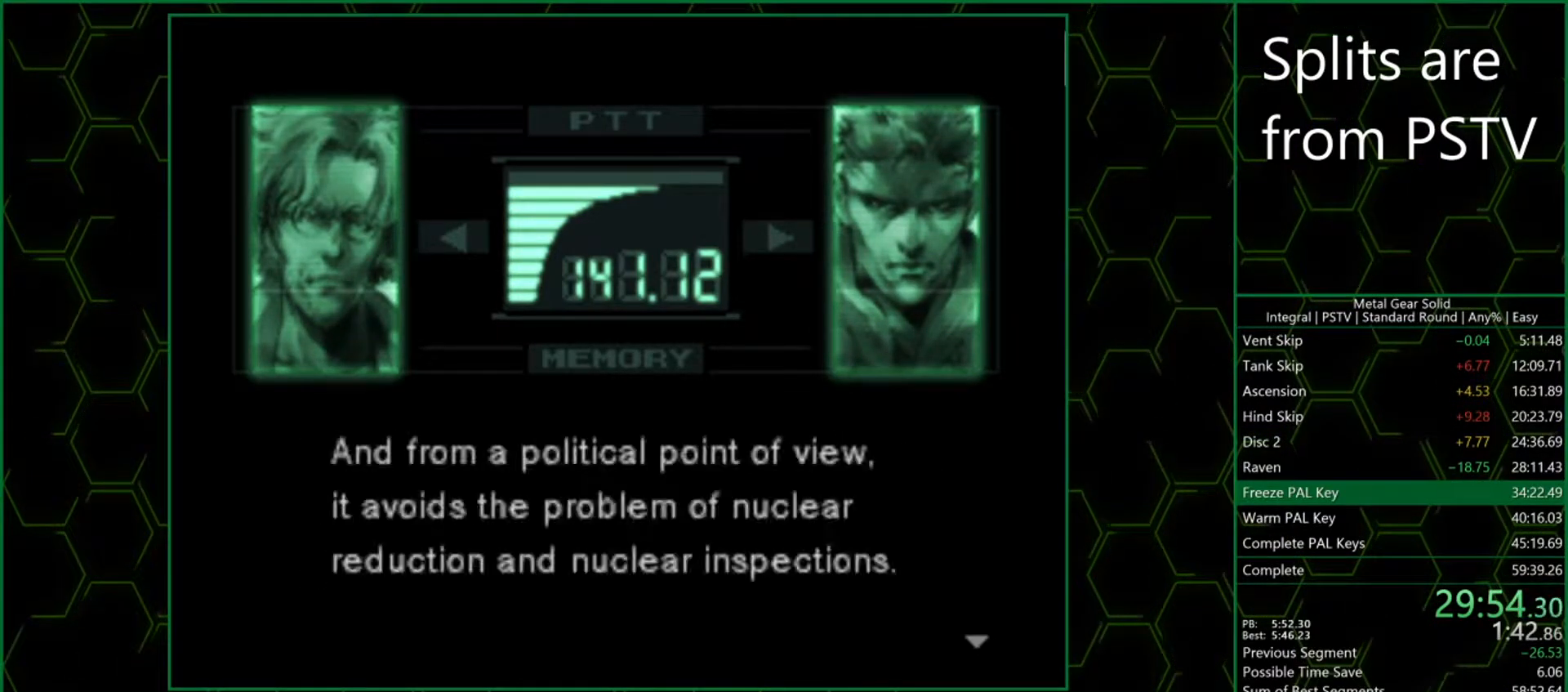
{"buttons": ["CROSS"], "left_stick": "center", "events": [[83, "CROSS", "down"], [133, "CROSS", "up"], [183, "CROSS", "down"], [250, "CROSS", "up"], [300, "CROSS", "down"], [333, "CROSS", "up"], [400, "CROSS", "down"], [433, "CROSS", "up"], [500, "CROSS", "down"]]}
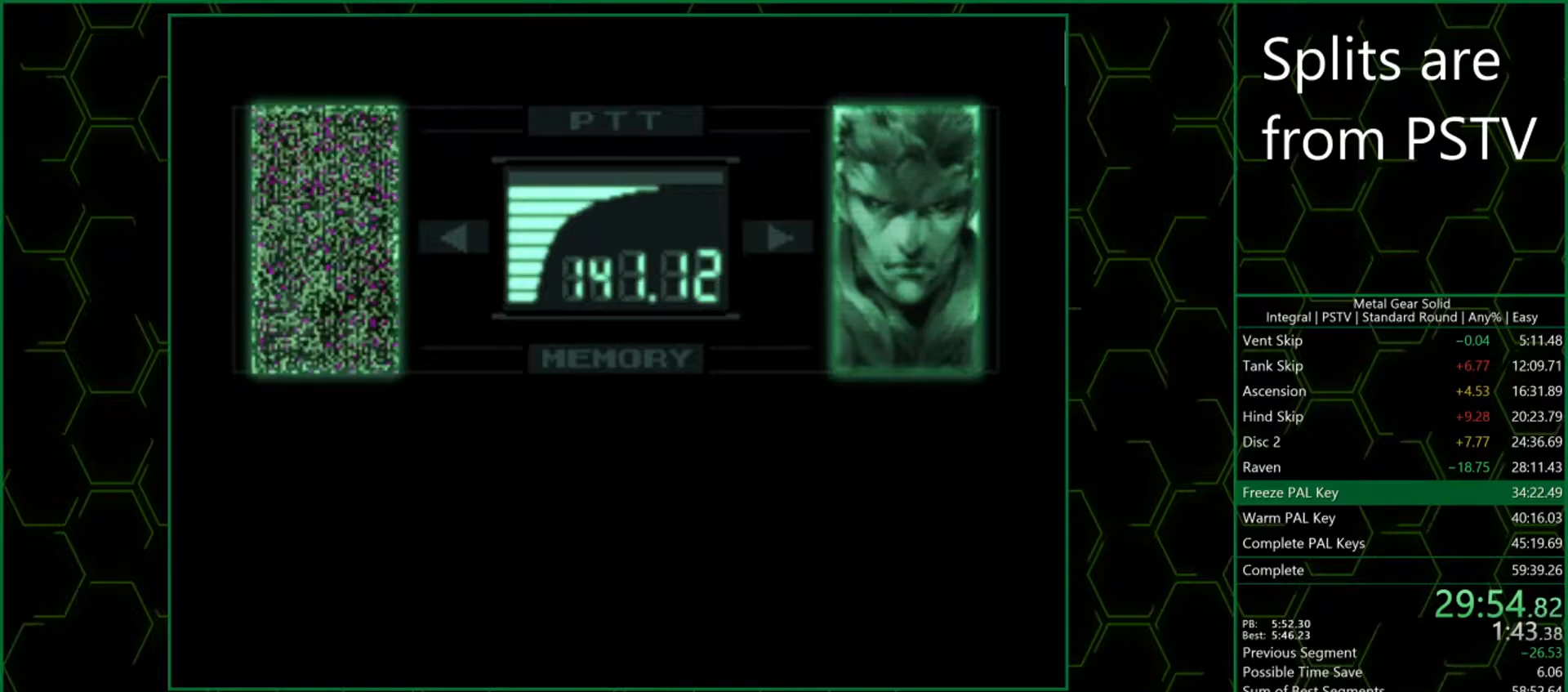
{"buttons": [], "left_stick": "center", "events": [[50, "CROSS", "up"], [100, "CROSS", "down"], [150, "CROSS", "up"], [200, "CROSS", "down"], [233, "CROSS", "up"], [317, "CROSS", "down"], [350, "CROSS", "up"], [417, "CROSS", "down"], [467, "CROSS", "up"]]}
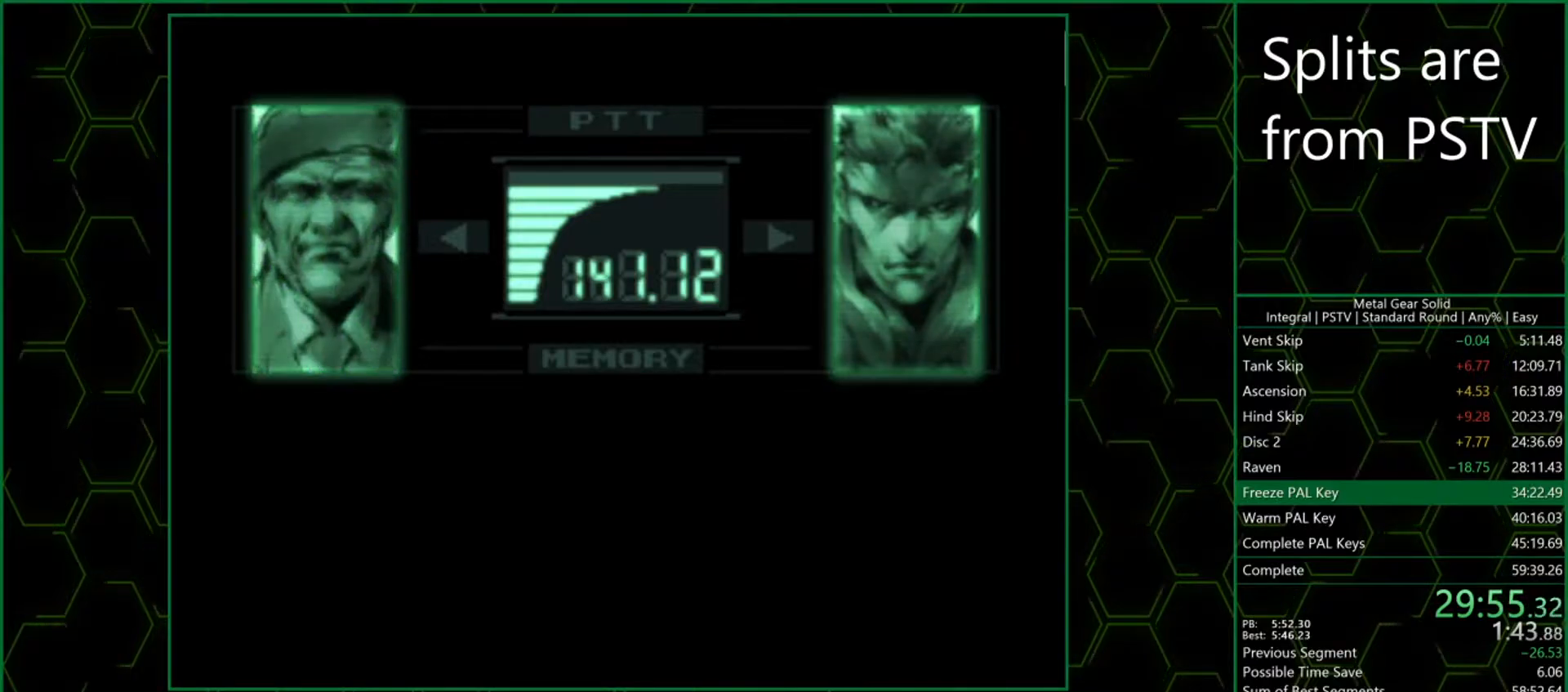
{"buttons": [], "left_stick": "center", "events": [[17, "CROSS", "down"], [67, "CROSS", "up"], [133, "CROSS", "down"], [183, "CROSS", "up"], [250, "CROSS", "down"], [300, "CROSS", "up"], [333, "CROSS", "down"], [383, "CROSS", "up"], [450, "CROSS", "down"], [500, "CROSS", "up"]]}